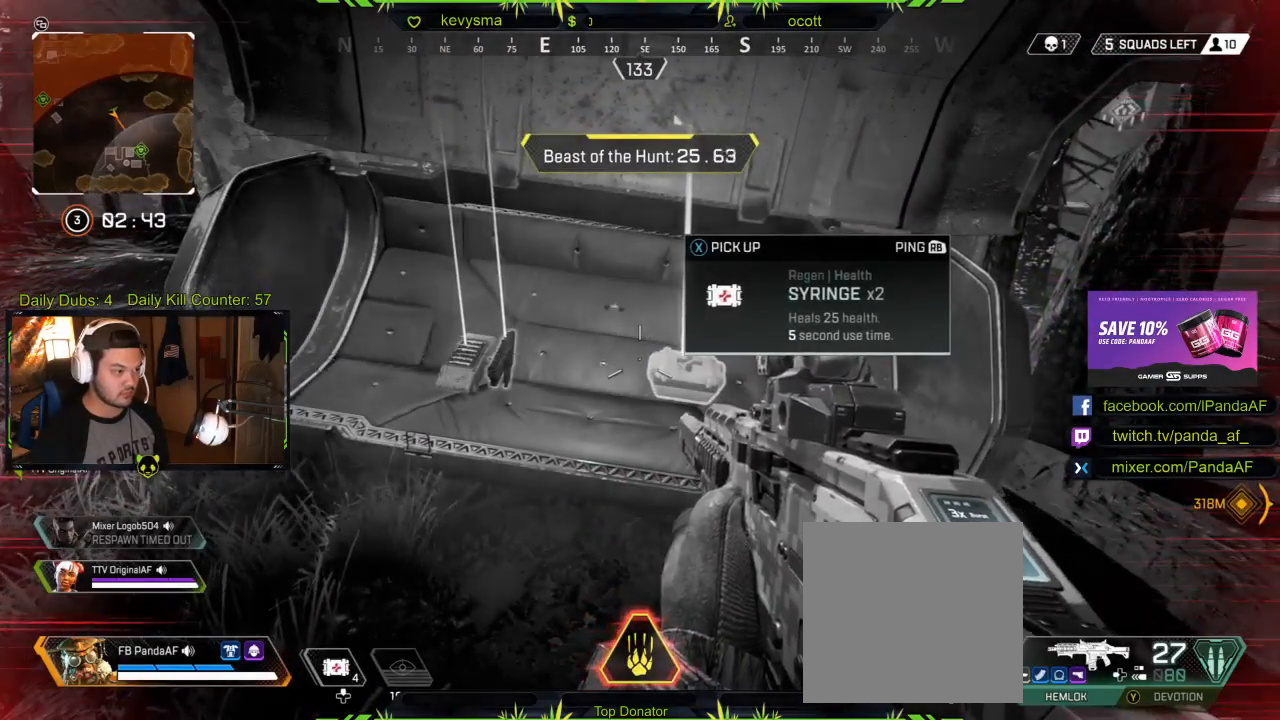
Gameplay with a controller (Xbox layout); each line is a JSON object with the inputs held at the frame after it. "events" lists button and stick changes between this image and that frame as [ms after this image, input, new state], when the widget could be followed in between.
{"buttons": [], "left_stick": "center", "right_stick": "center", "events": [[217, "left_stick", "center"]]}
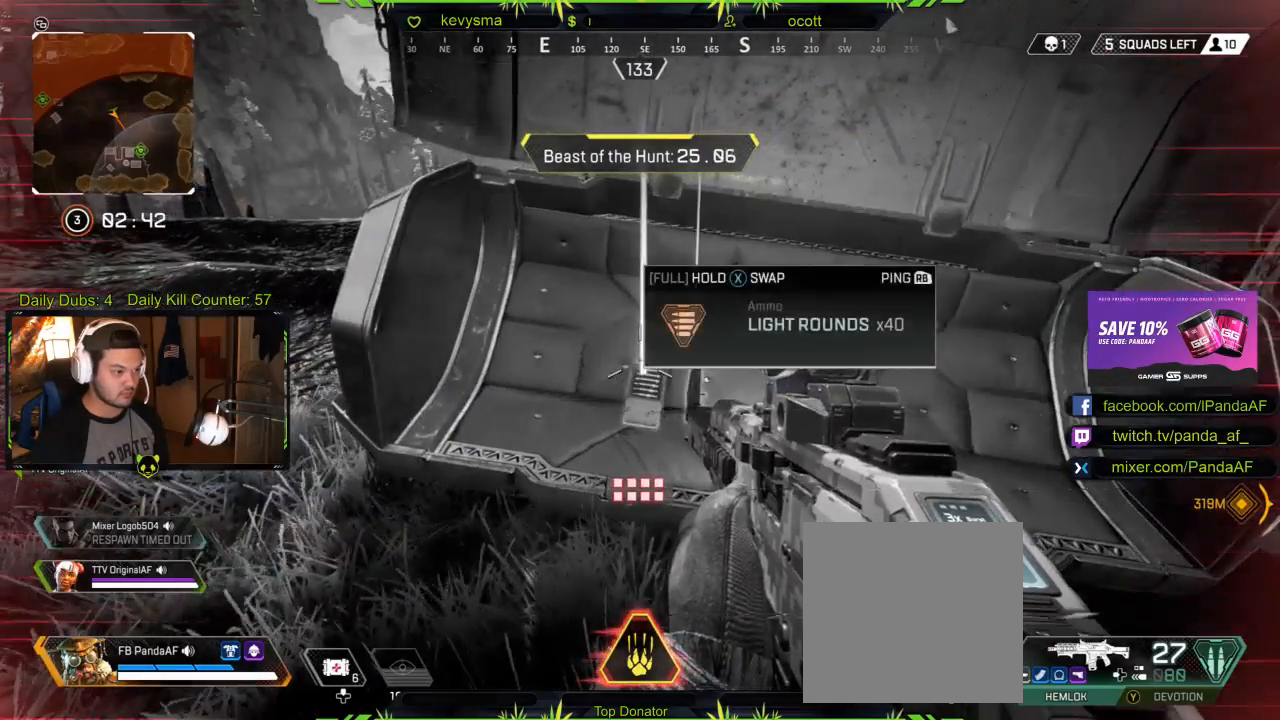
{"buttons": [], "left_stick": "center", "right_stick": "center", "events": [[267, "left_stick", "right"], [267, "right_stick", "down-right"], [383, "right_stick", "center"], [400, "left_stick", "center"]]}
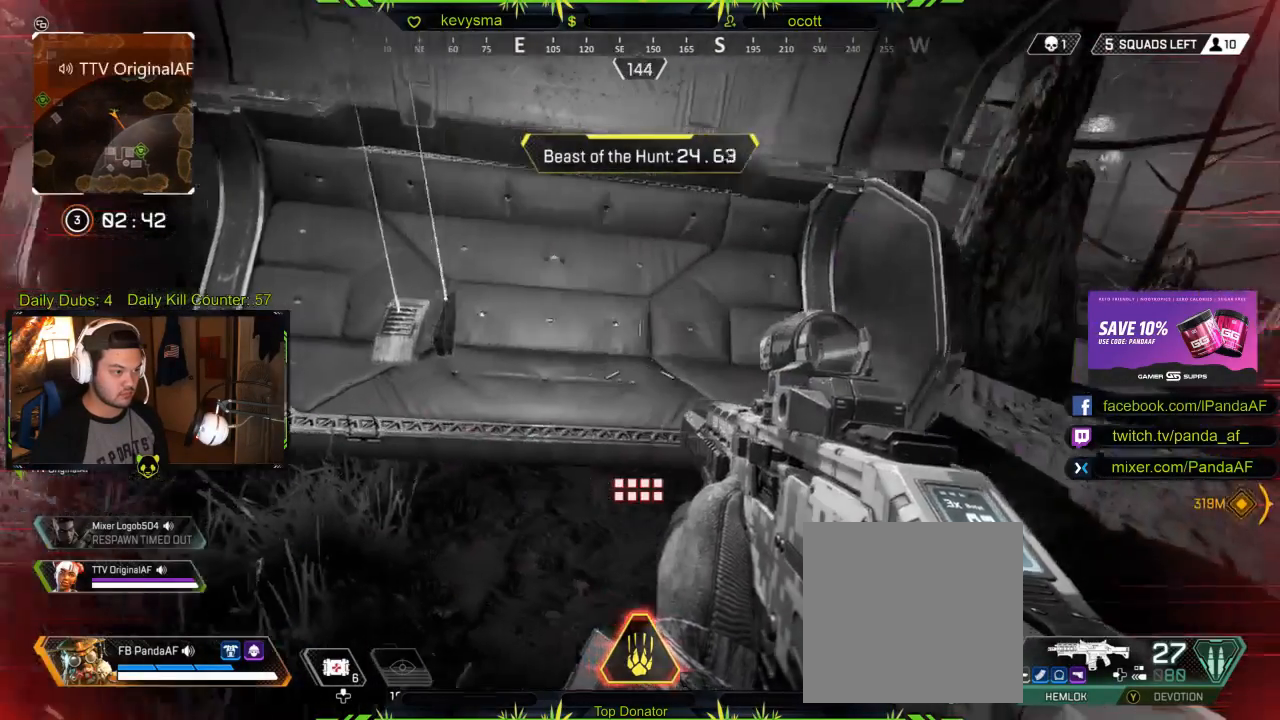
{"buttons": [], "left_stick": "center", "right_stick": "center", "events": [[250, "left_stick", "up-left"], [250, "right_stick", "up-left"], [383, "left_stick", "center"], [433, "right_stick", "center"]]}
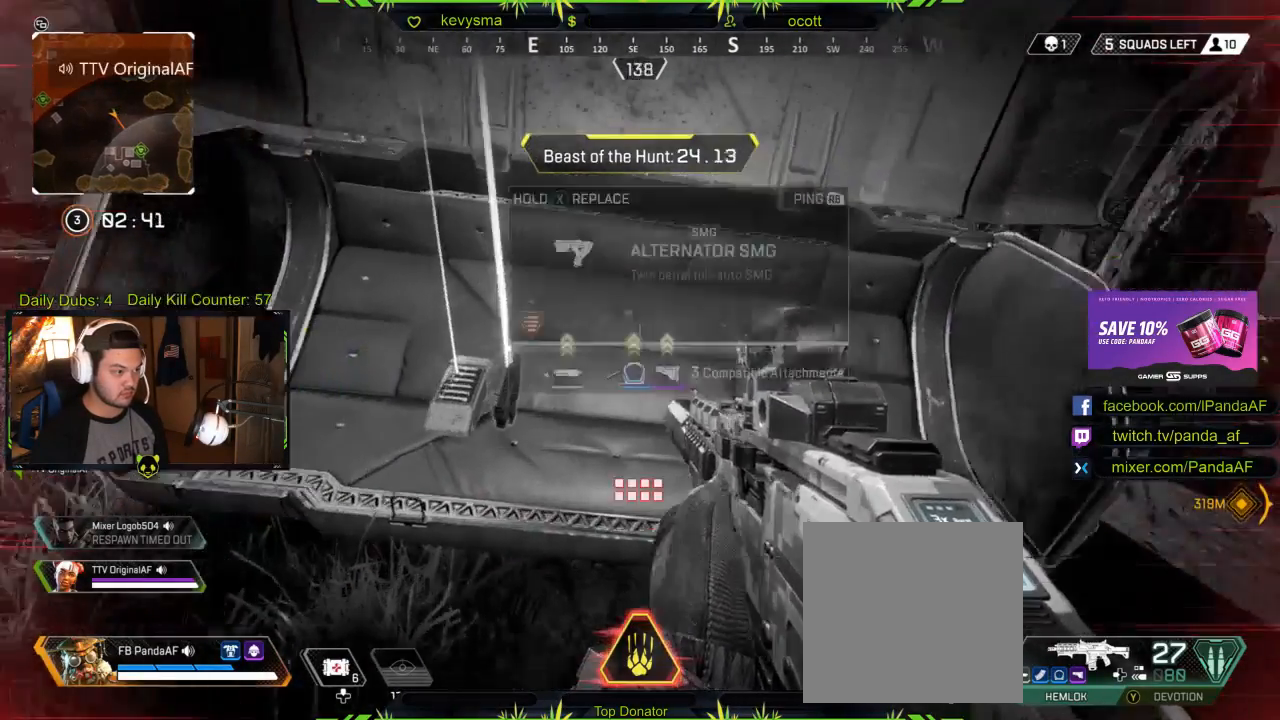
{"buttons": ["R1"], "left_stick": "down-left", "right_stick": "left"}
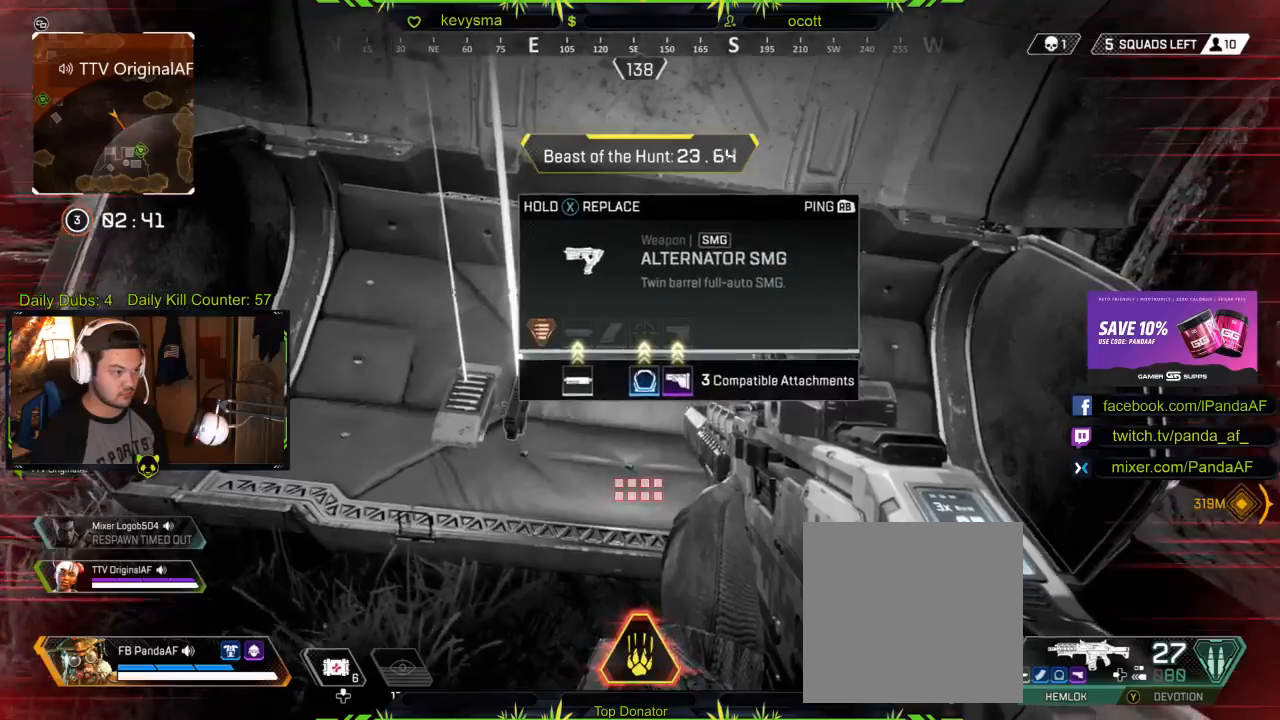
{"buttons": [], "left_stick": "up-left", "right_stick": "center", "events": [[33, "left_stick", "left"], [67, "R1", "up"], [133, "left_stick", "up-left"], [250, "L3", "down"], [333, "right_stick", "center"], [417, "L3", "up"]]}
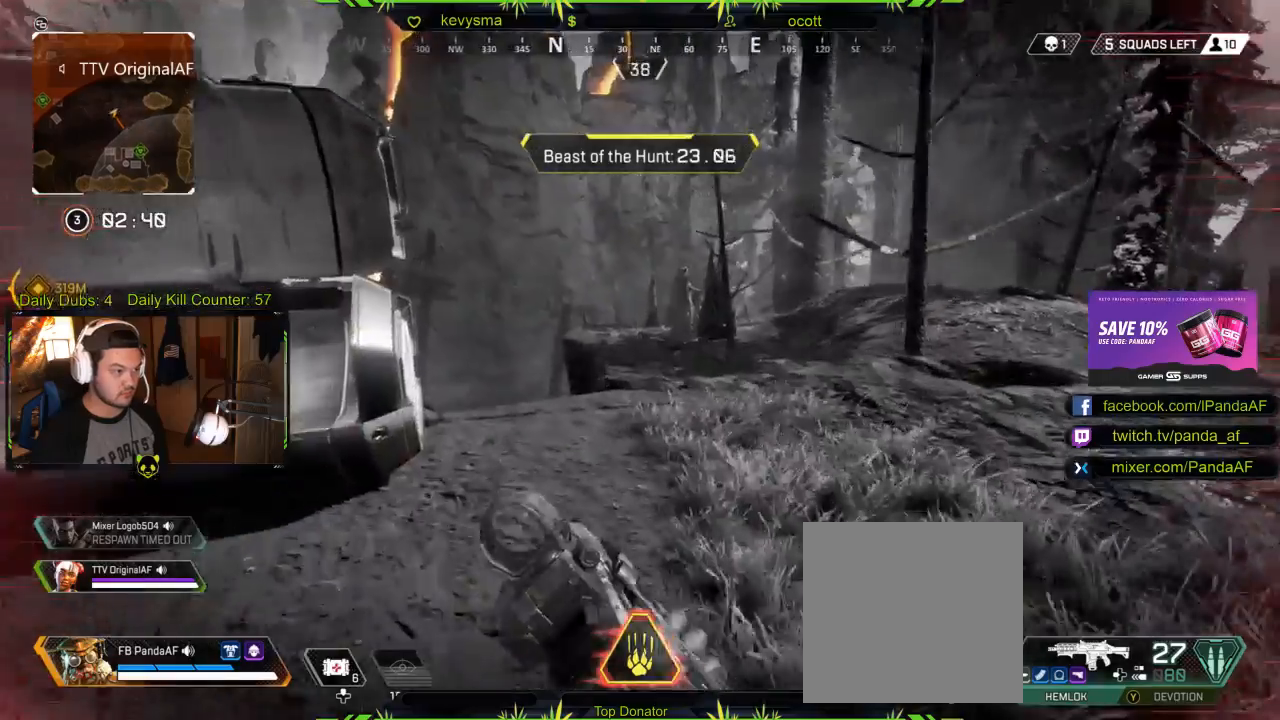
{"buttons": [], "left_stick": "down-left", "right_stick": "down-left", "events": [[33, "right_stick", "left"], [250, "right_stick", "center"], [383, "left_stick", "down-left"], [417, "right_stick", "down-left"]]}
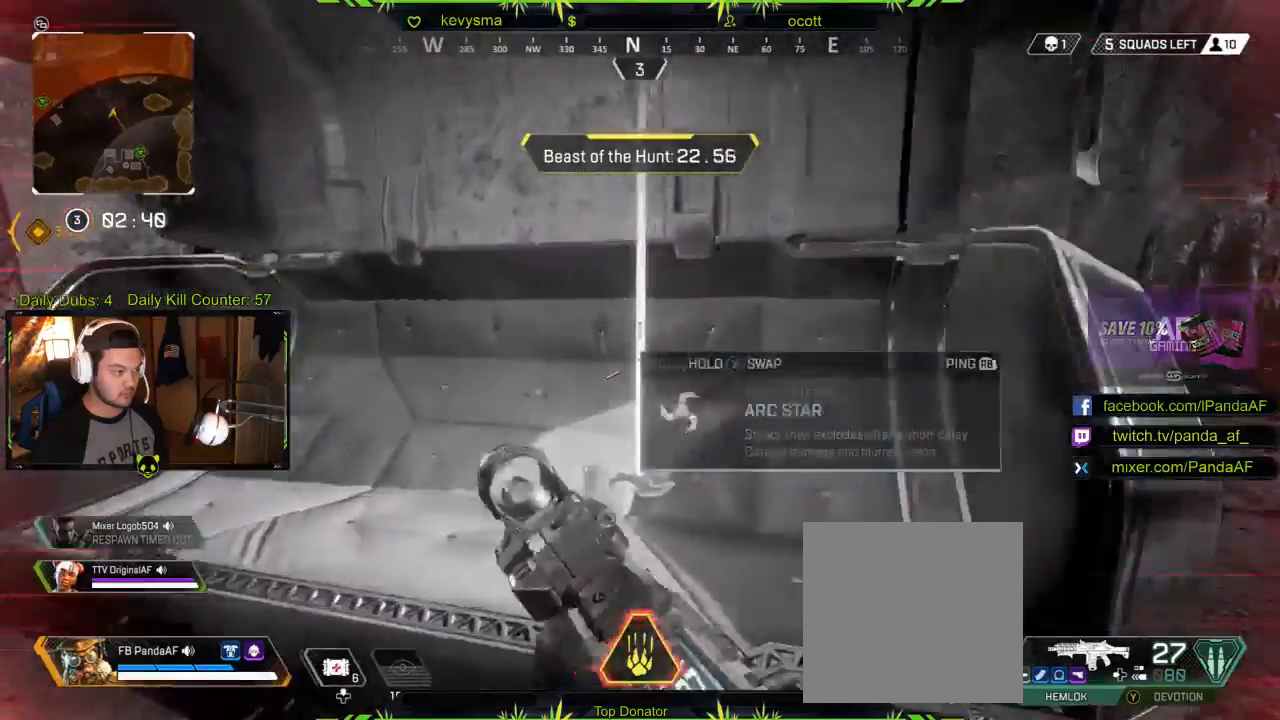
{"buttons": [], "left_stick": "center", "right_stick": "center", "events": [[67, "right_stick", "center"], [83, "left_stick", "center"], [283, "R1", "down"], [350, "R1", "up"], [367, "left_stick", "right"], [367, "right_stick", "right"], [467, "left_stick", "center"], [467, "right_stick", "center"]]}
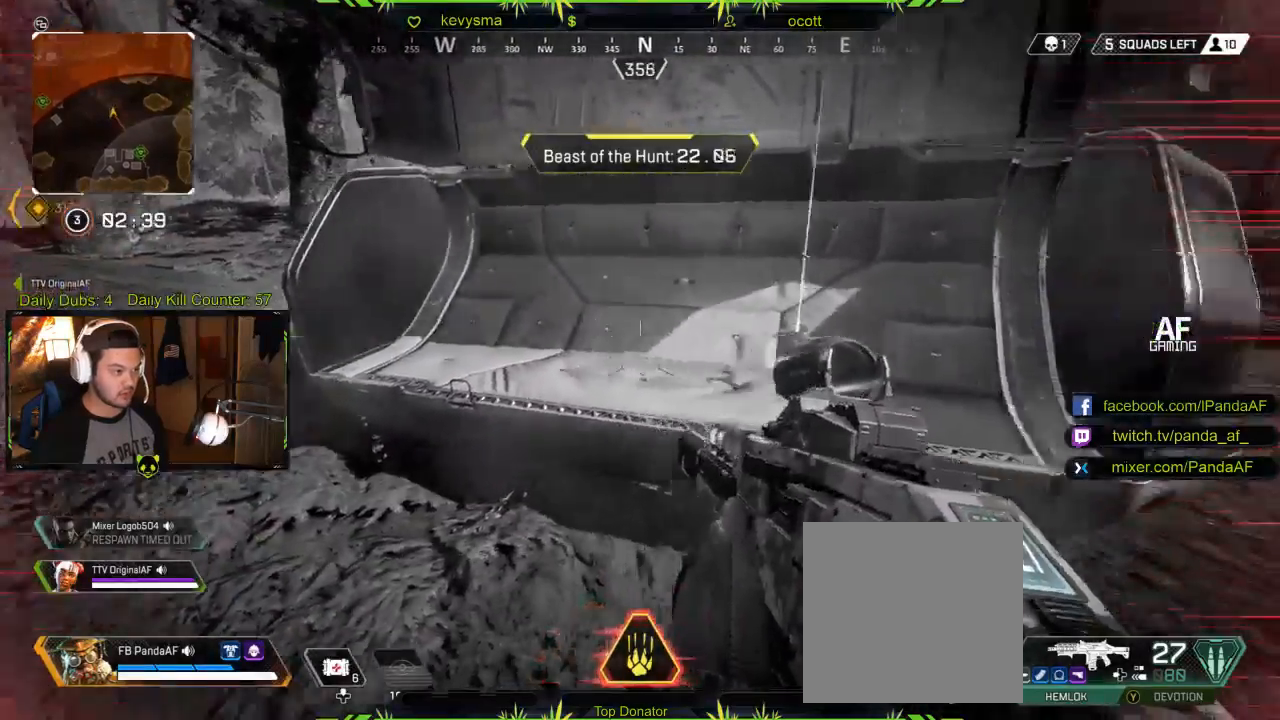
{"buttons": [], "left_stick": "center", "right_stick": "center", "events": [[17, "left_stick", "left"], [17, "right_stick", "left"], [150, "left_stick", "up-left"], [233, "right_stick", "center"], [317, "L3", "down"], [383, "L3", "up"], [450, "left_stick", "center"]]}
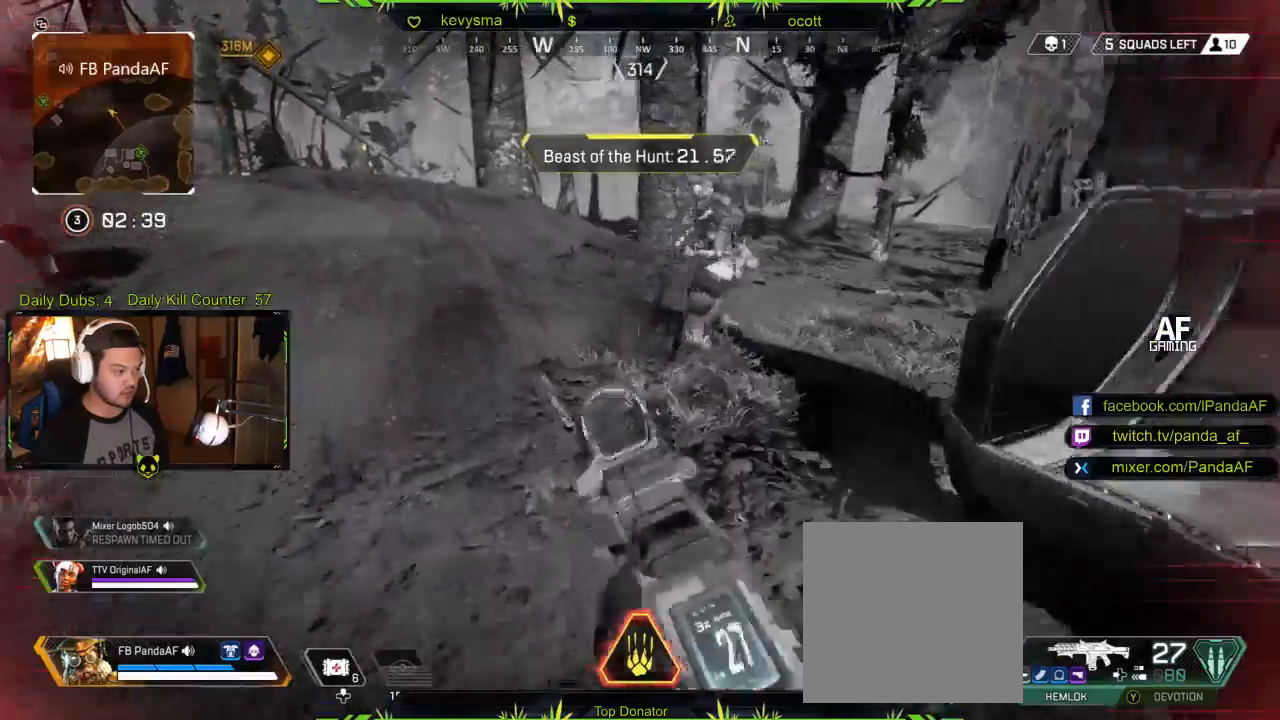
{"buttons": ["DPAD_UP"], "left_stick": "center", "right_stick": "center", "events": [[100, "DPAD_UP", "down"]]}
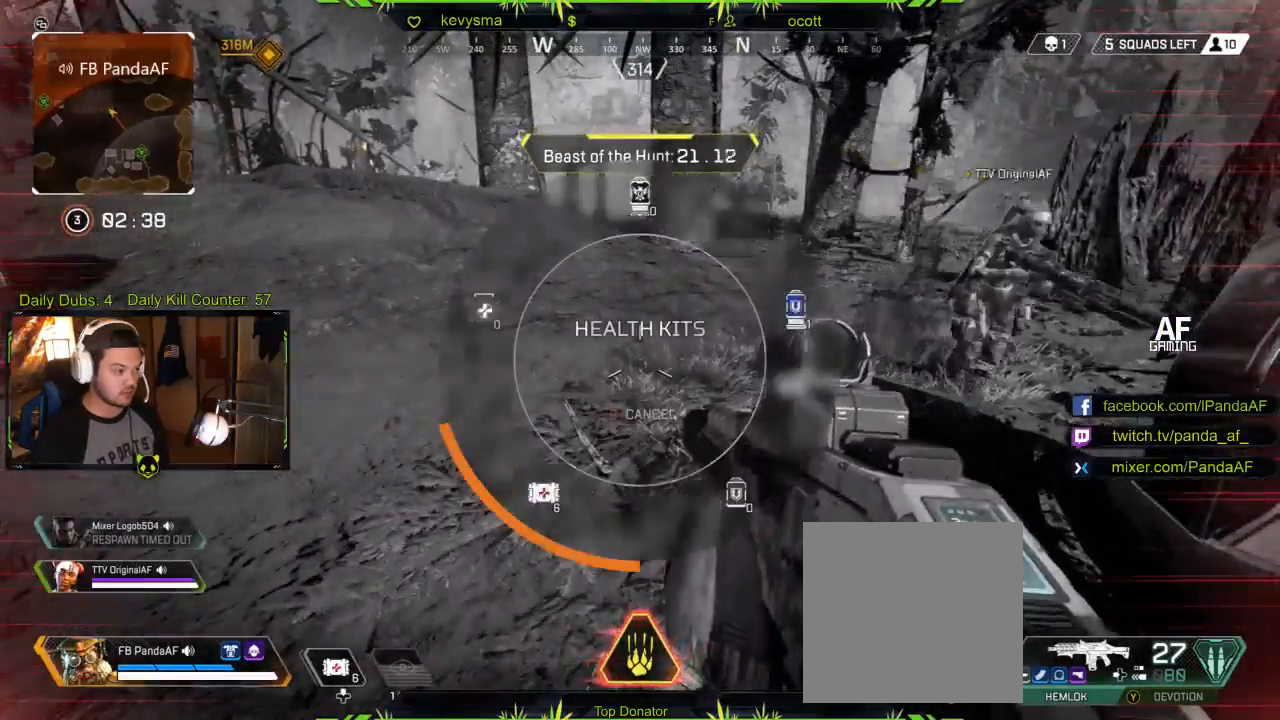
{"buttons": ["DPAD_UP"], "left_stick": "center", "right_stick": "center", "events": []}
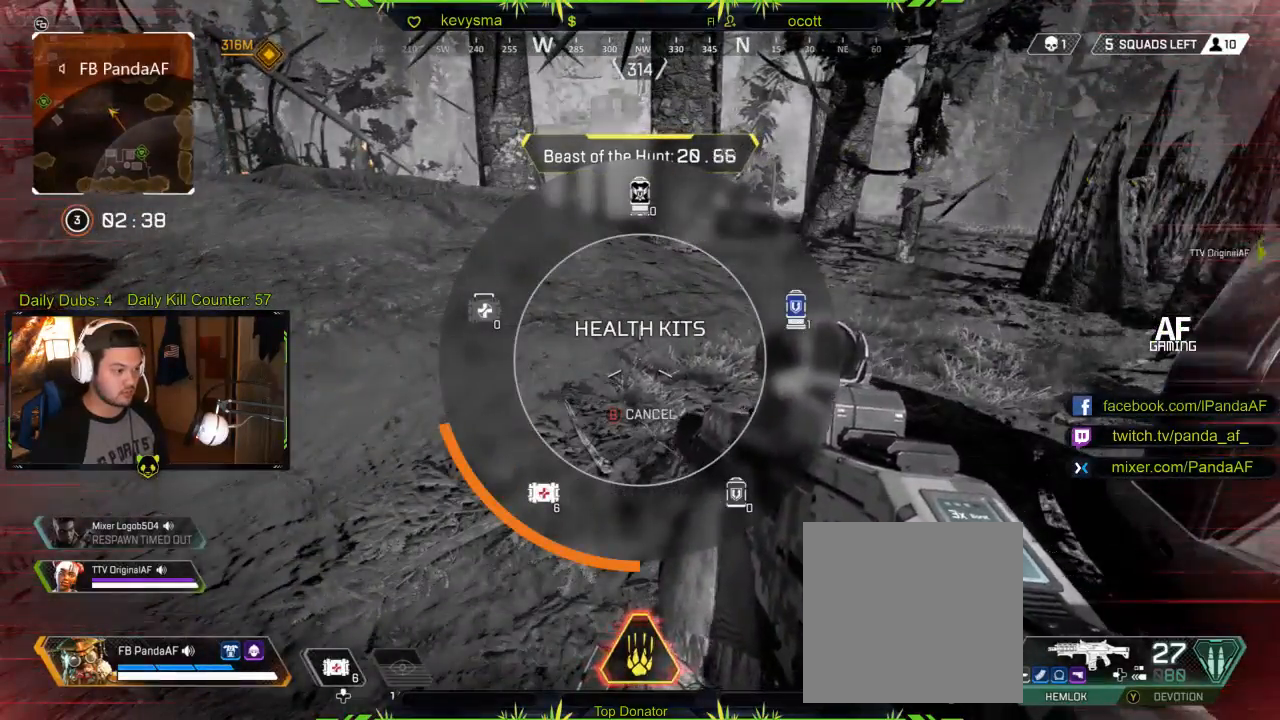
{"buttons": [], "left_stick": "center", "right_stick": "center", "events": [[500, "DPAD_UP", "up"]]}
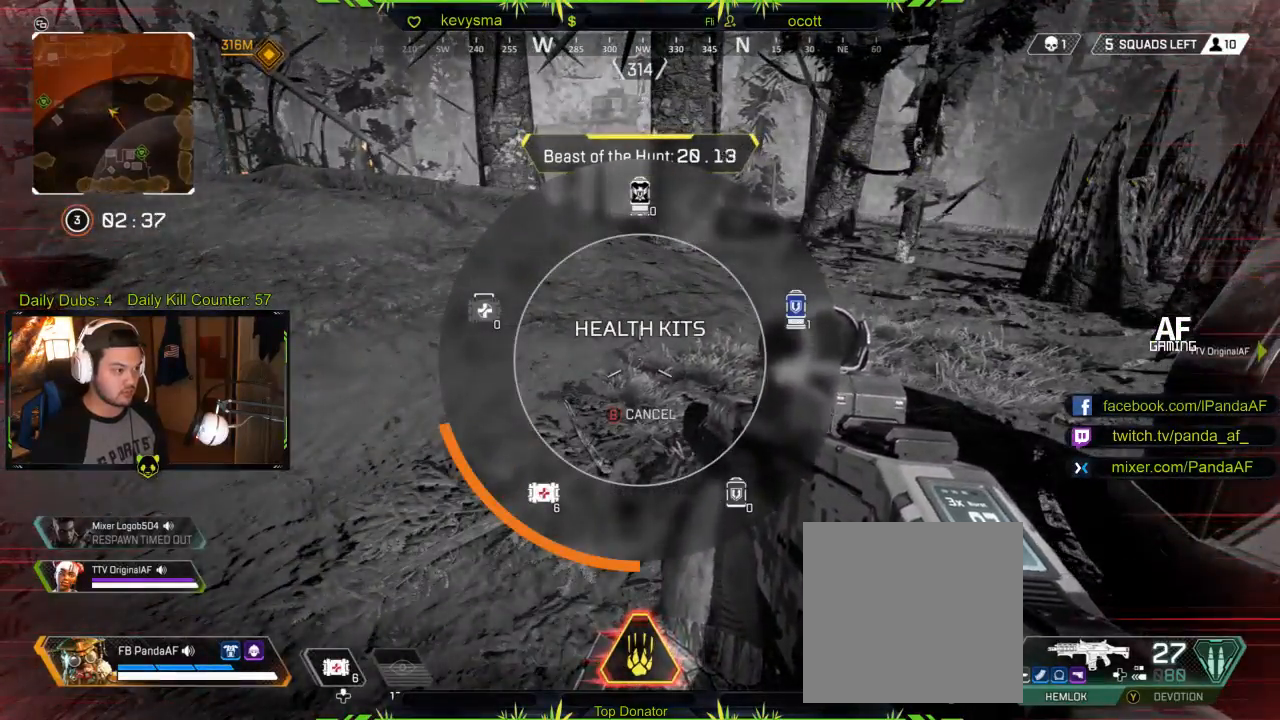
{"buttons": ["L3"], "left_stick": "up-left", "right_stick": "right", "events": [[100, "right_stick", "right"], [150, "left_stick", "up-left"], [317, "right_stick", "center"], [333, "L3", "down"], [433, "right_stick", "right"]]}
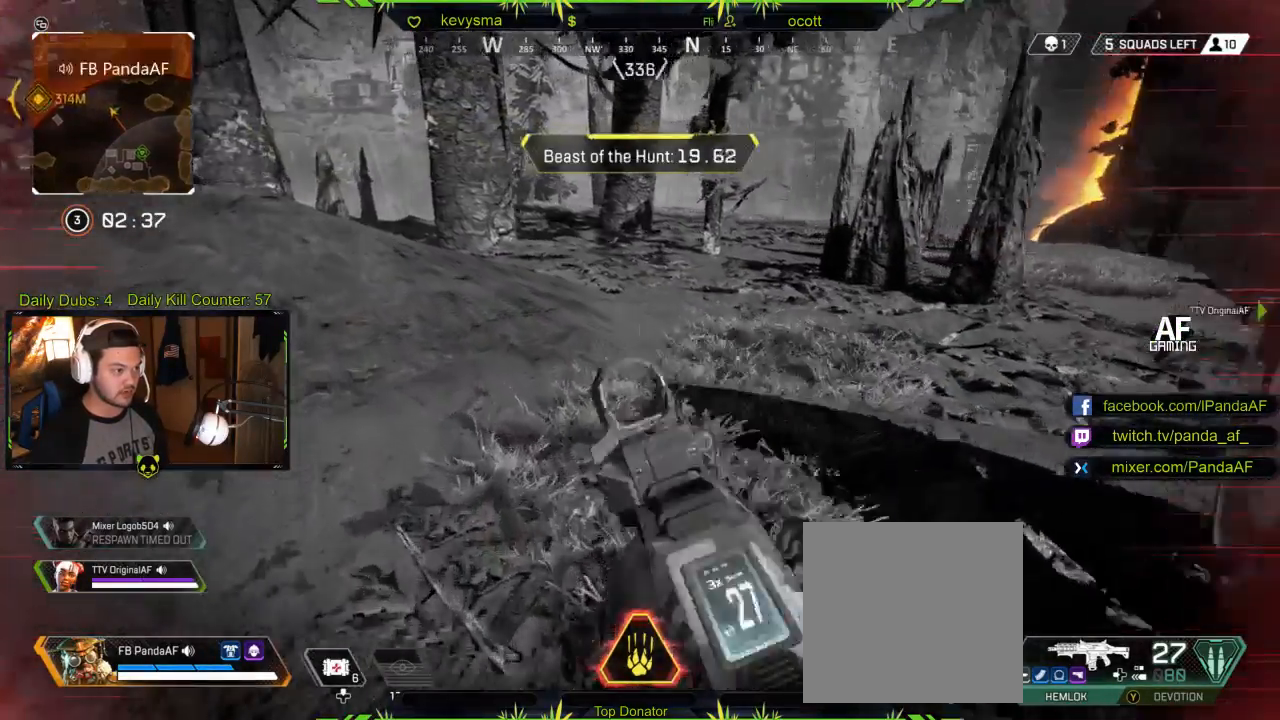
{"buttons": [], "left_stick": "up-left", "right_stick": "right", "events": [[17, "L3", "up"], [183, "right_stick", "center"], [350, "right_stick", "right"]]}
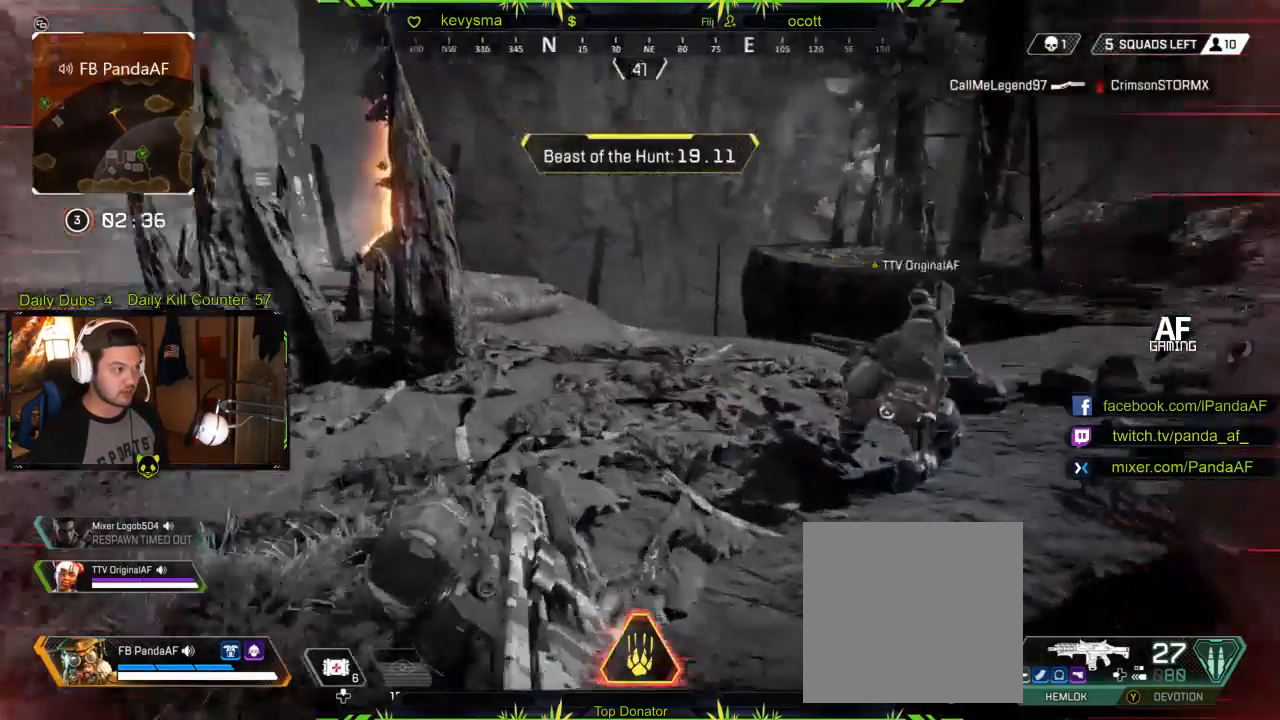
{"buttons": [], "left_stick": "up-left", "right_stick": "center", "events": [[50, "right_stick", "center"]]}
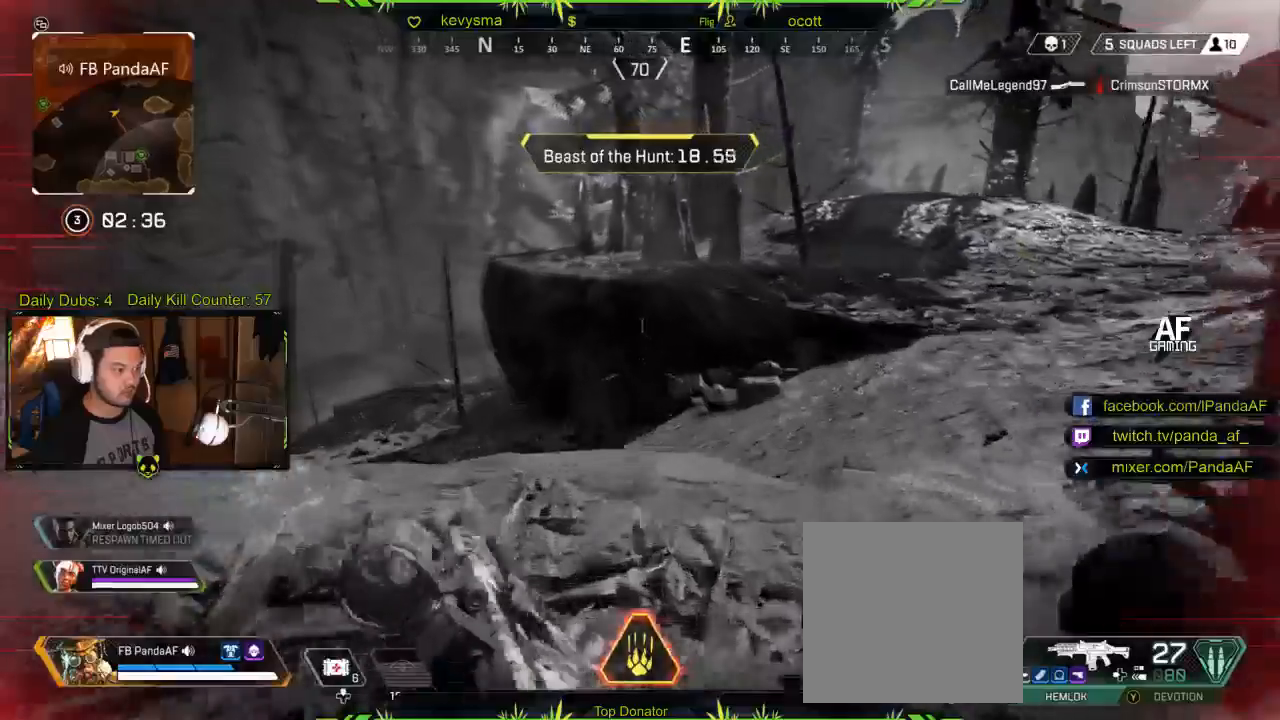
{"buttons": [], "left_stick": "up", "right_stick": "left", "events": [[33, "right_stick", "left"], [100, "left_stick", "up"], [200, "right_stick", "center"], [450, "right_stick", "left"]]}
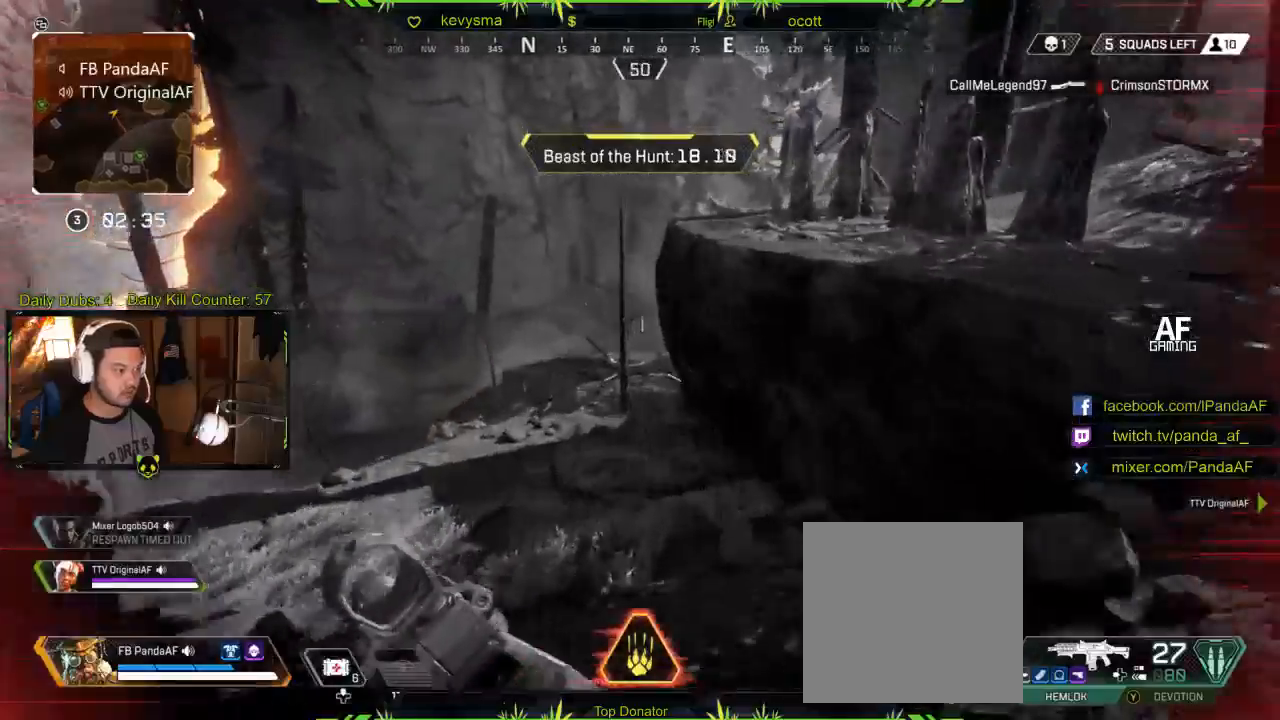
{"buttons": [], "left_stick": "up", "right_stick": "center", "events": [[133, "right_stick", "center"]]}
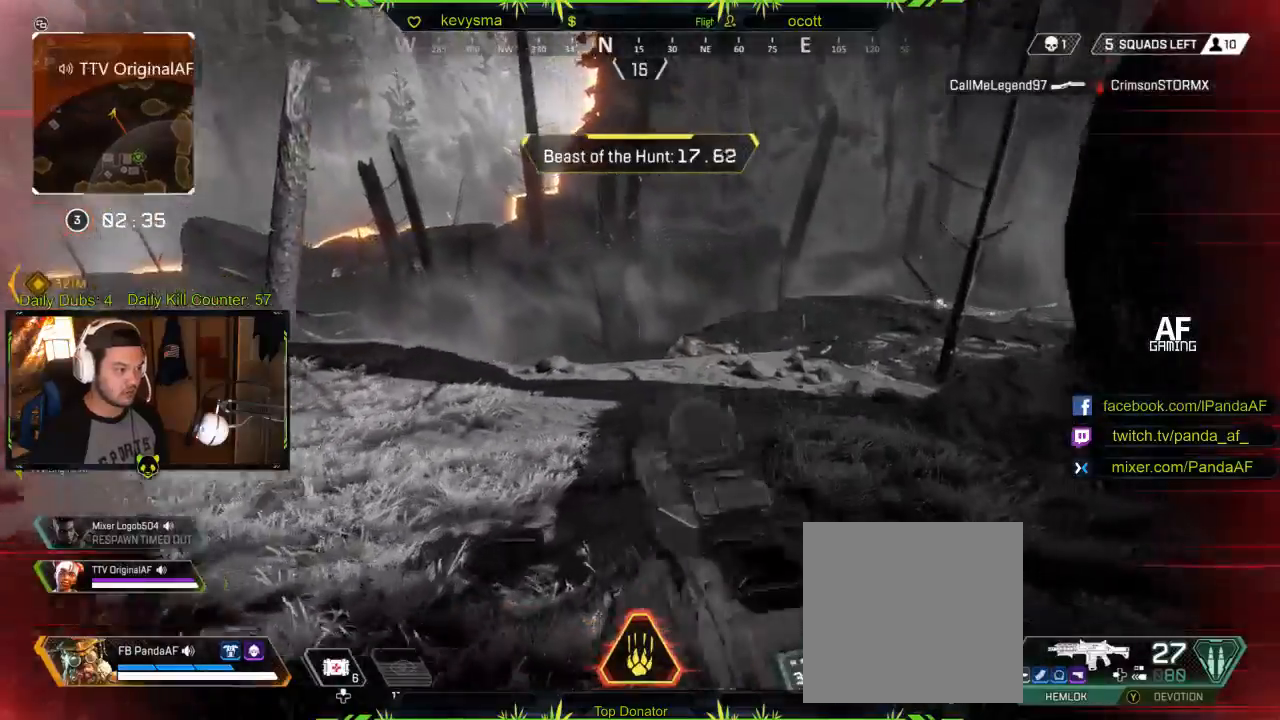
{"buttons": [], "left_stick": "up", "right_stick": "right", "events": [[367, "right_stick", "right"]]}
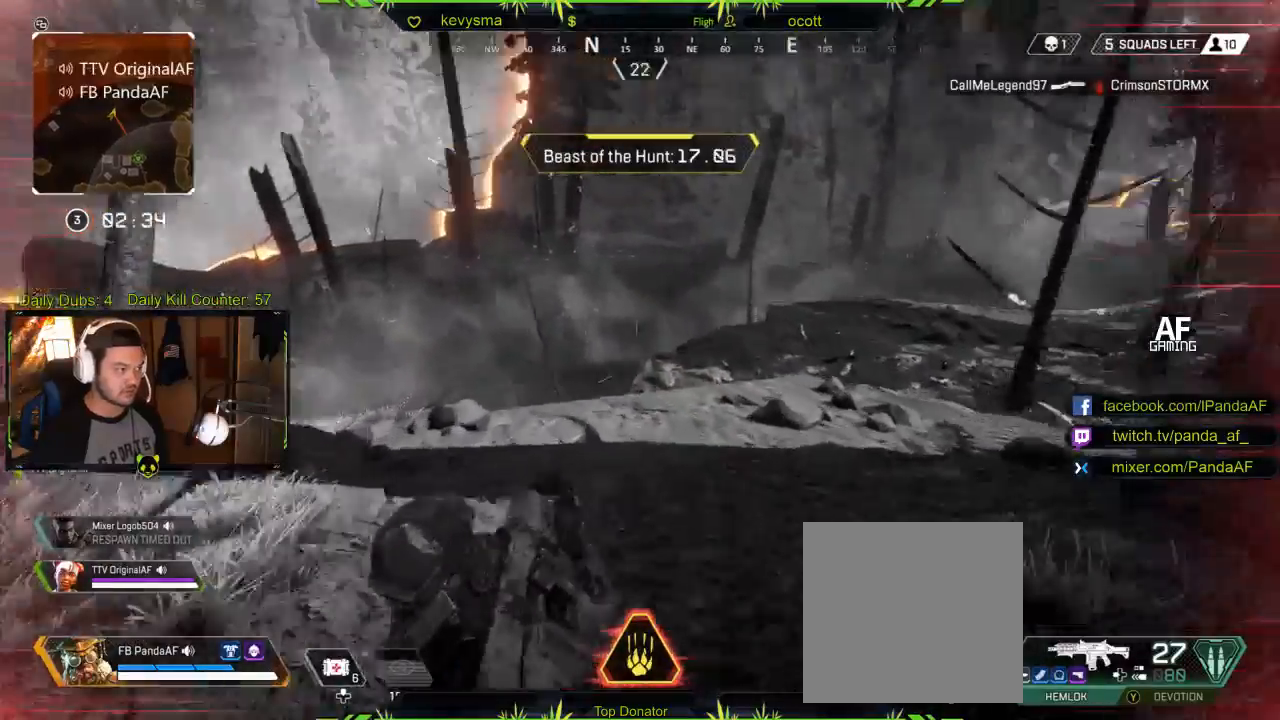
{"buttons": [], "left_stick": "up", "right_stick": "right", "events": [[83, "right_stick", "center"], [467, "right_stick", "right"]]}
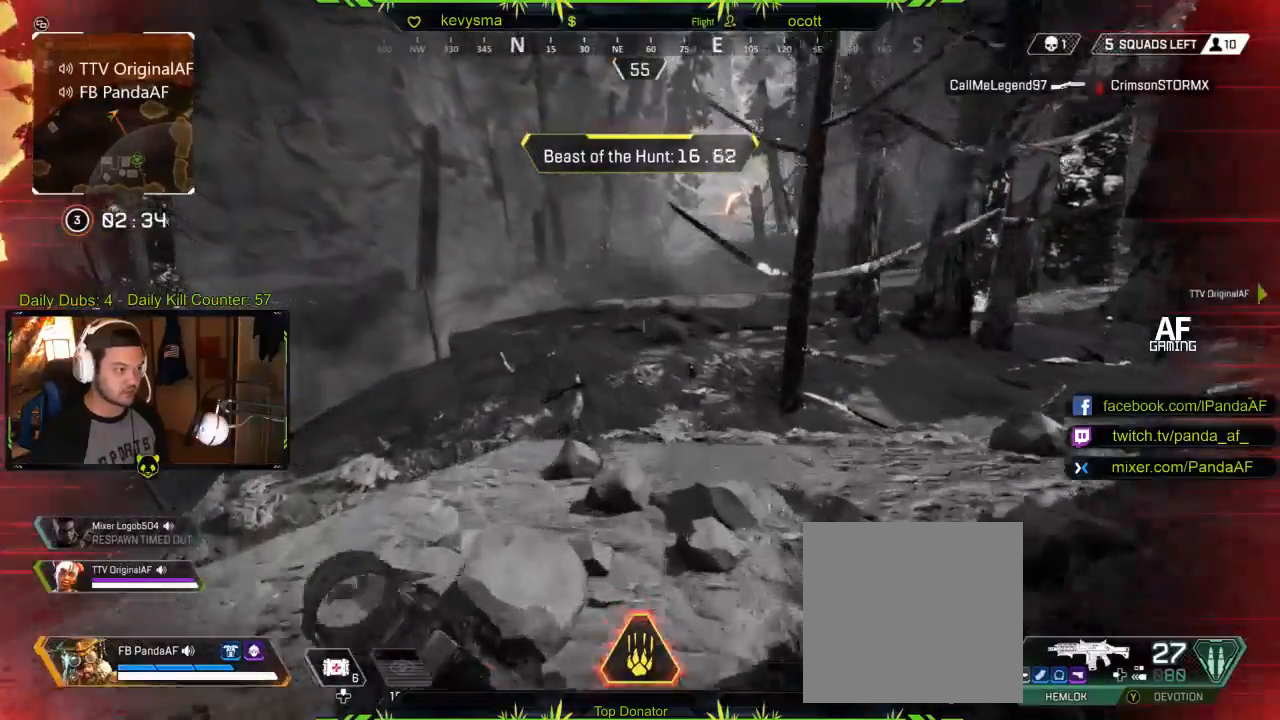
{"buttons": ["L3"], "left_stick": "up", "right_stick": "center", "events": [[33, "left_stick", "down"], [100, "left_stick", "down-right"], [267, "left_stick", "up-right"], [367, "L3", "down"], [467, "left_stick", "up"], [500, "right_stick", "center"]]}
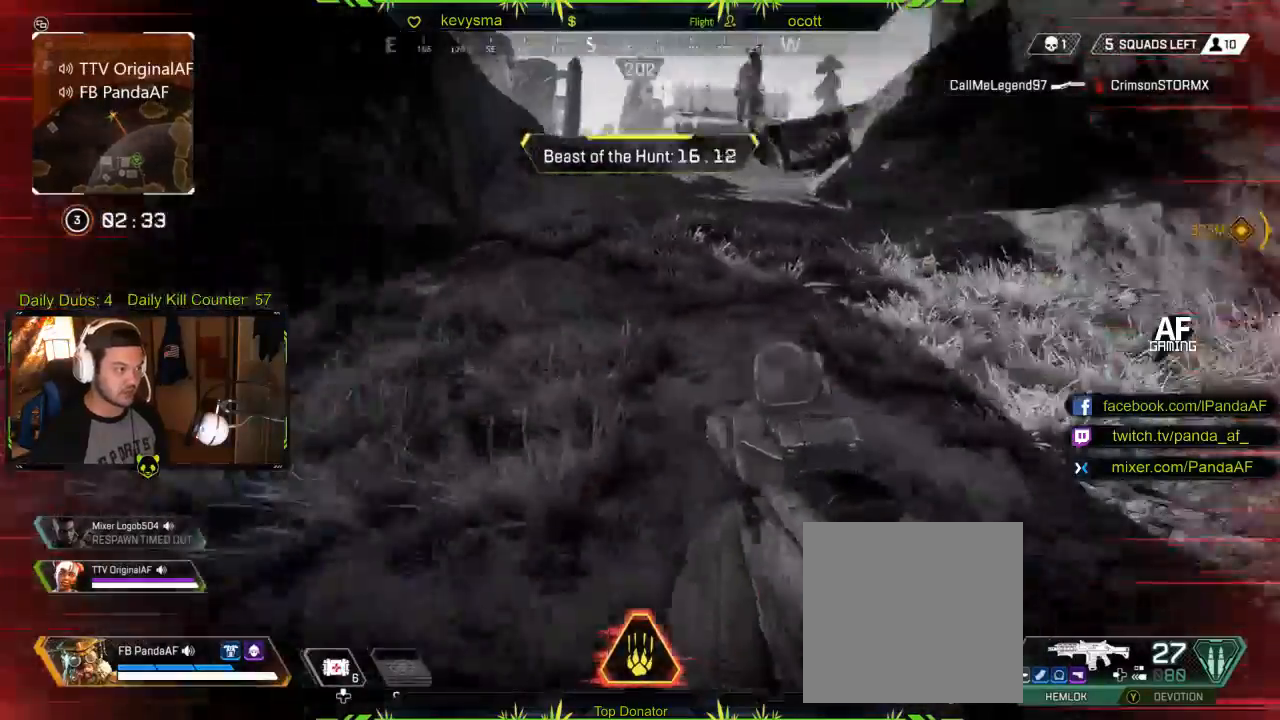
{"buttons": [], "left_stick": "up", "right_stick": "center", "events": [[33, "L3", "up"], [250, "right_stick", "left"], [483, "right_stick", "center"]]}
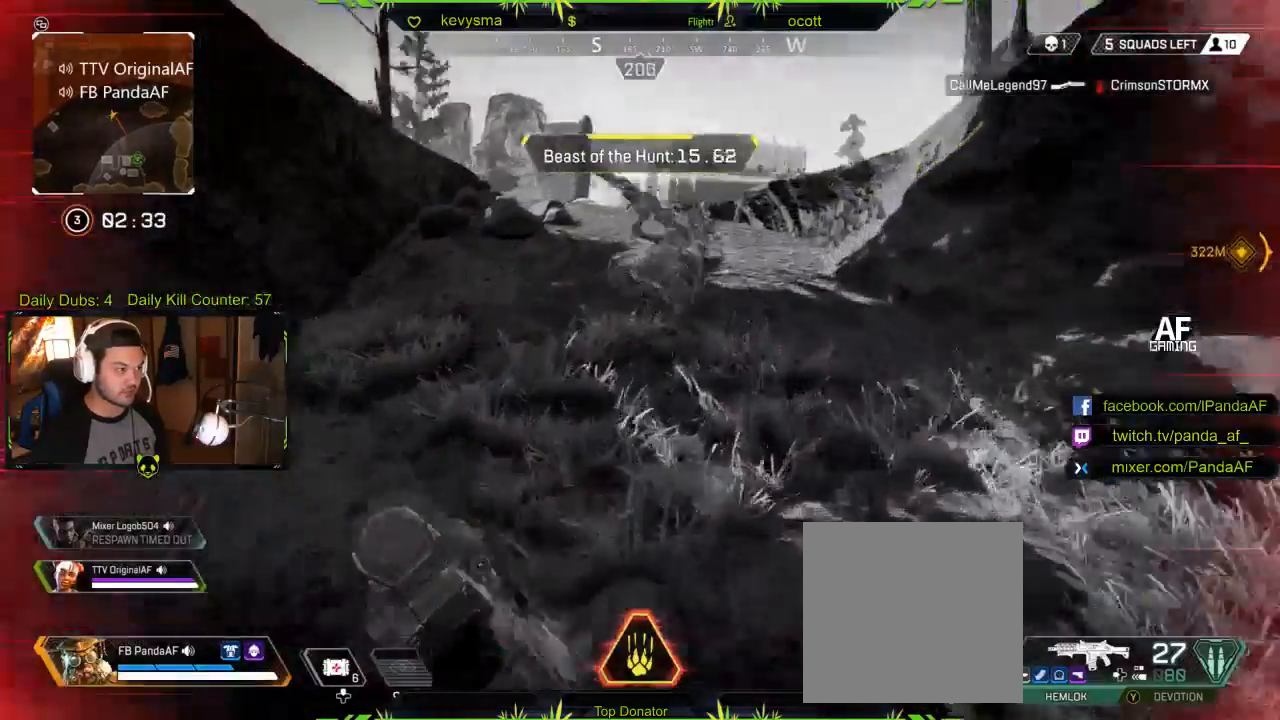
{"buttons": [], "left_stick": "up", "right_stick": "center", "events": []}
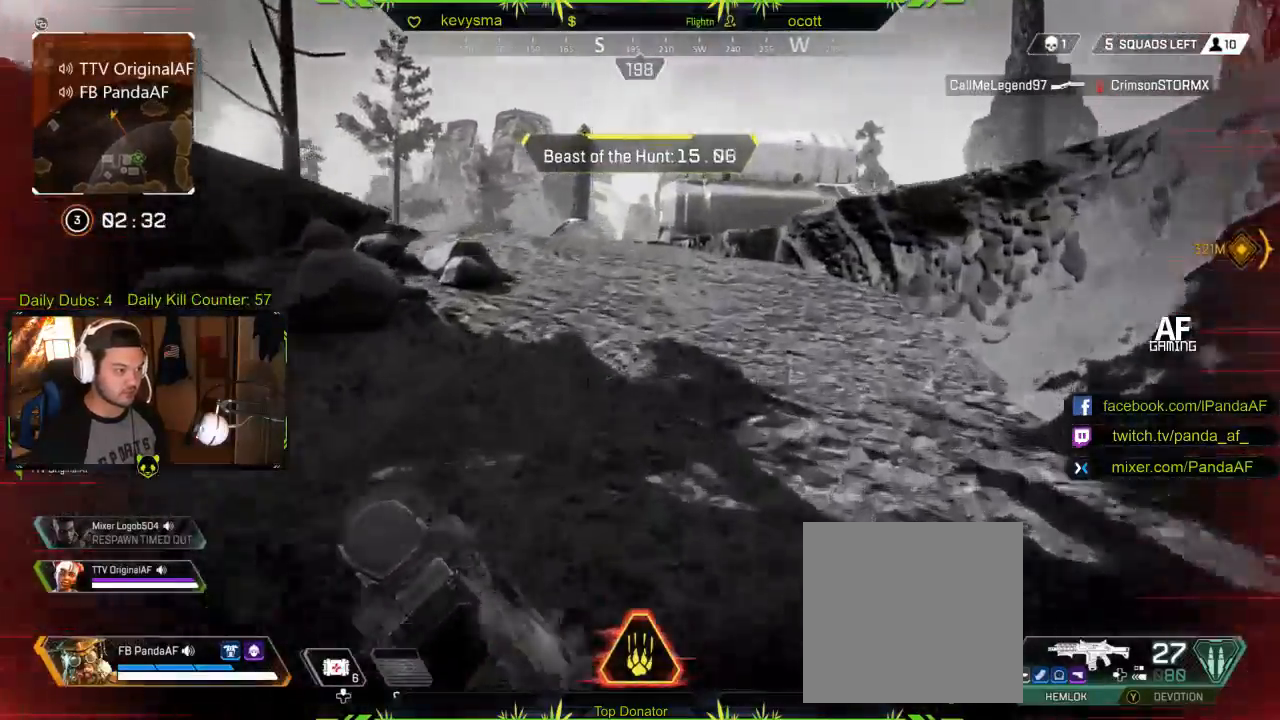
{"buttons": [], "left_stick": "down", "right_stick": "down-left", "events": [[267, "right_stick", "down"], [317, "left_stick", "center"], [400, "left_stick", "down"], [433, "right_stick", "down-left"]]}
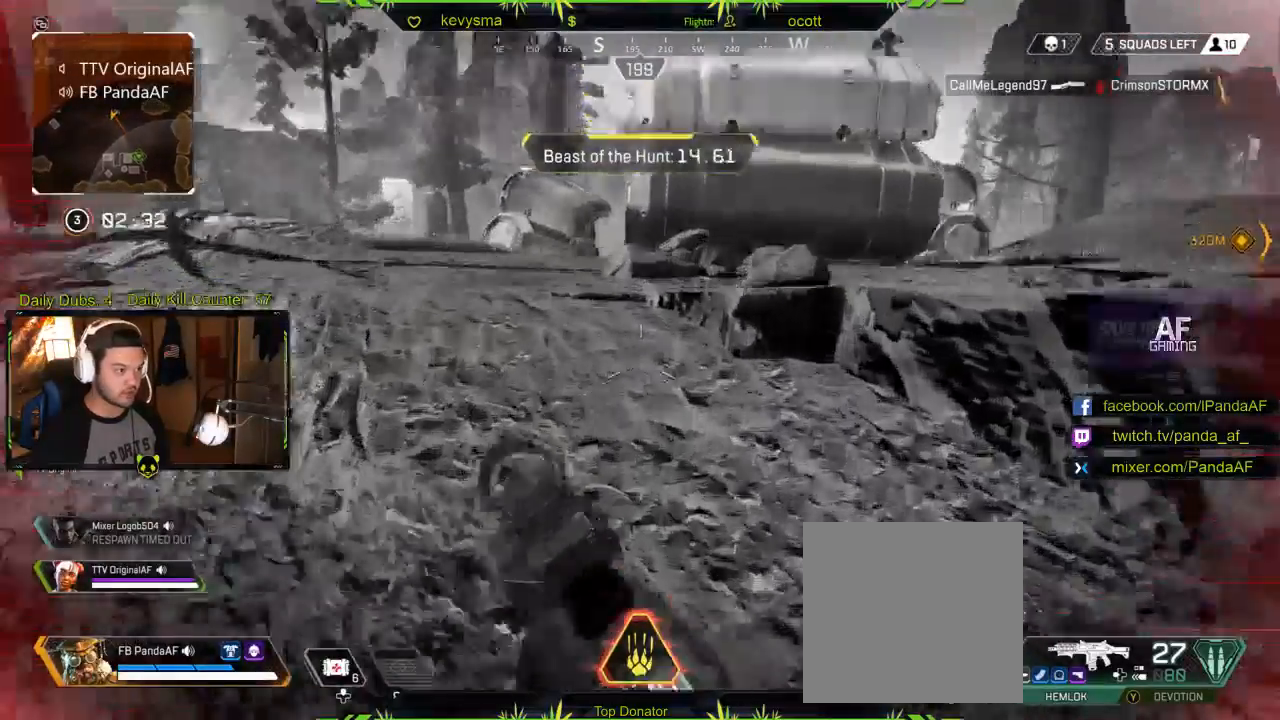
{"buttons": [], "left_stick": "up-left", "right_stick": "center", "events": [[117, "left_stick", "down-left"], [317, "left_stick", "up-left"], [400, "right_stick", "center"]]}
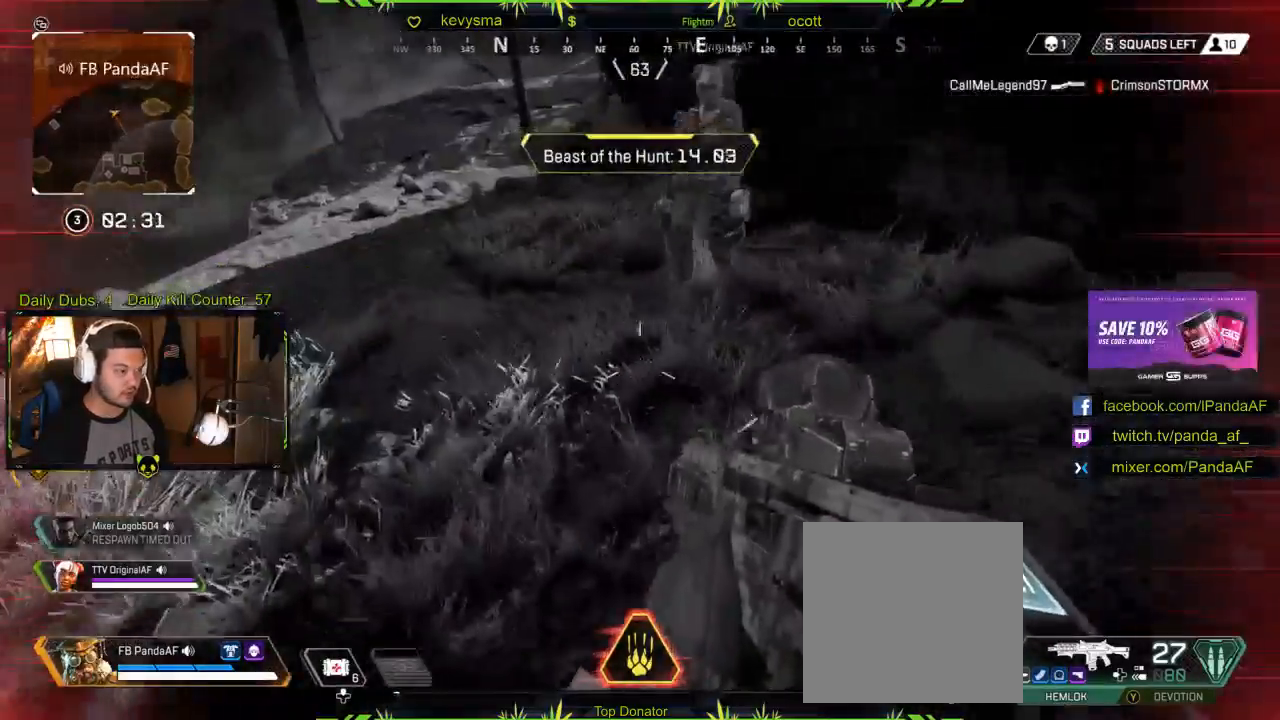
{"buttons": [], "left_stick": "center", "right_stick": "center", "events": [[117, "right_stick", "left"], [217, "right_stick", "up"], [283, "left_stick", "up"], [333, "right_stick", "right"], [433, "left_stick", "center"], [467, "right_stick", "center"]]}
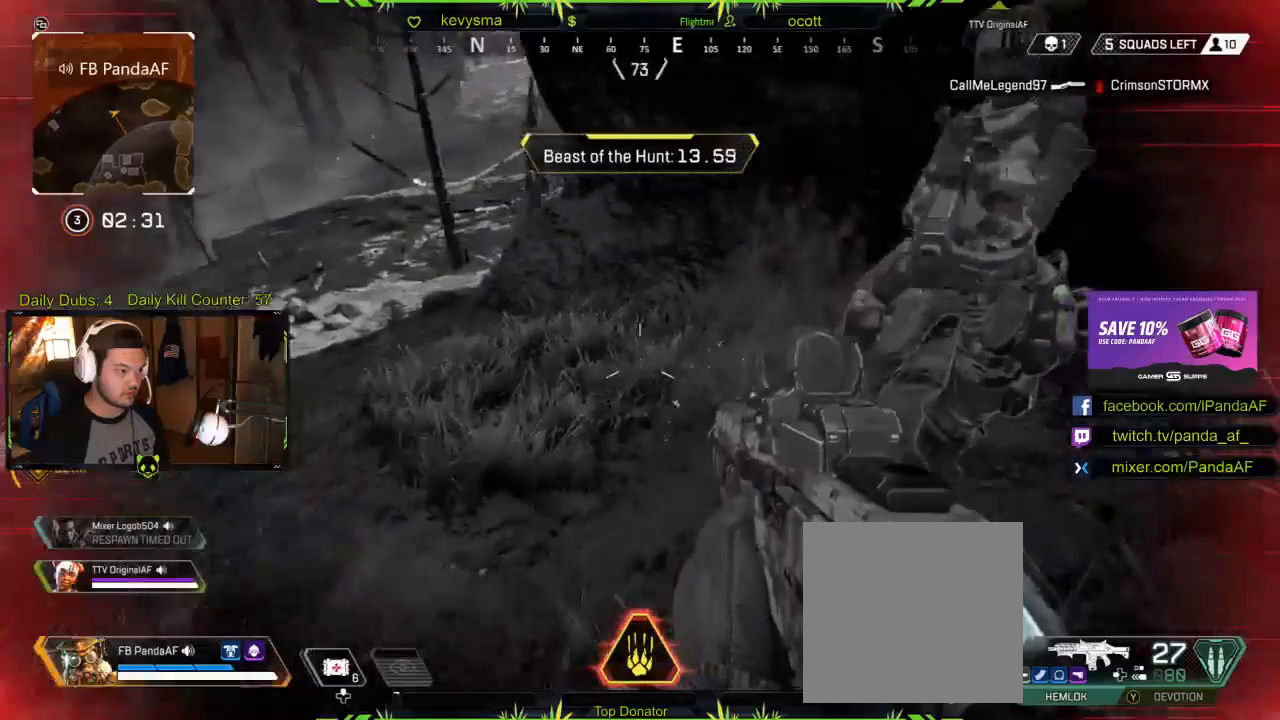
{"buttons": [], "left_stick": "center", "right_stick": "up-right", "events": [[117, "right_stick", "right"], [350, "left_stick", "down"], [367, "right_stick", "up-right"], [450, "left_stick", "center"]]}
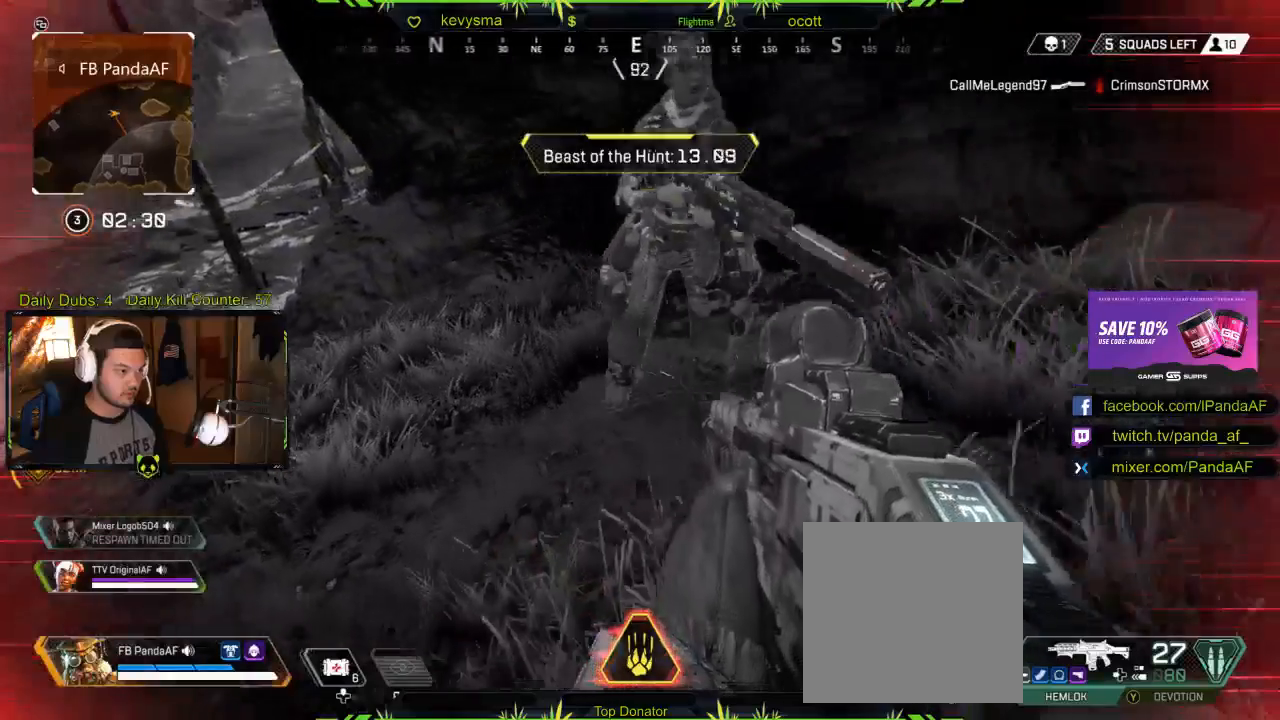
{"buttons": [], "left_stick": "center", "right_stick": "center", "events": [[100, "right_stick", "center"], [250, "right_stick", "left"], [450, "right_stick", "center"]]}
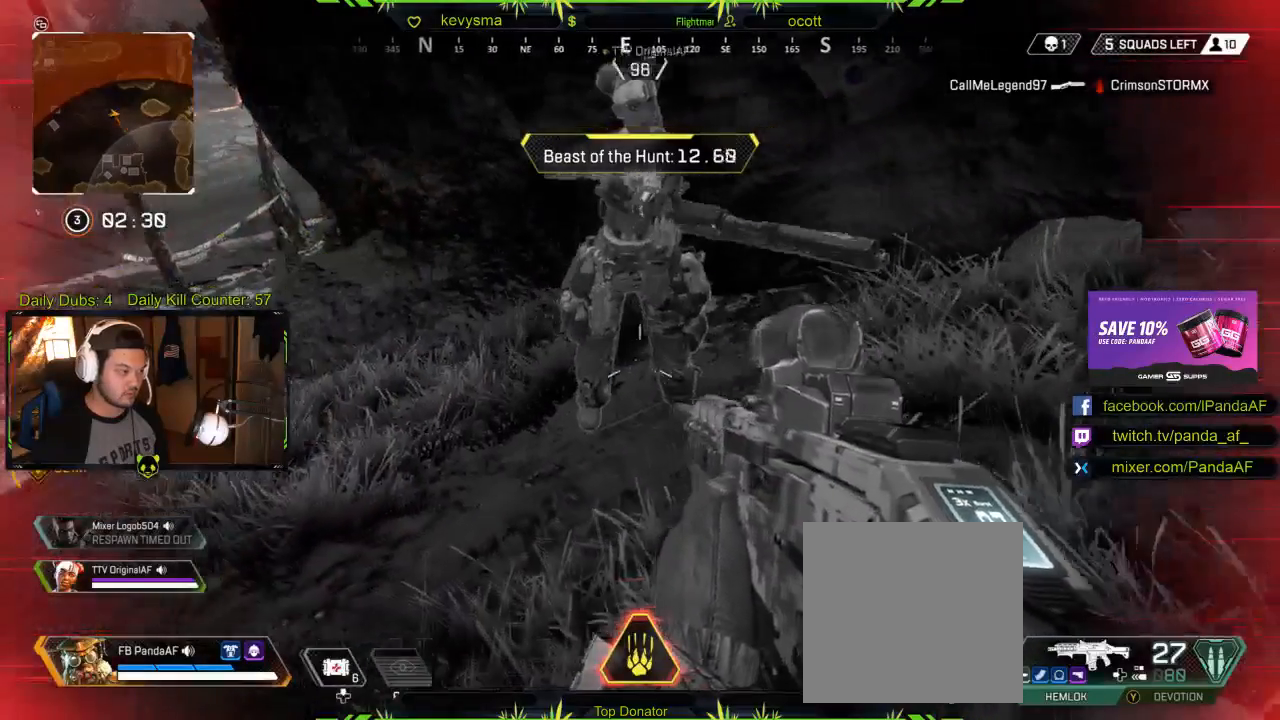
{"buttons": [], "left_stick": "center", "right_stick": "center", "events": [[33, "right_stick", "up-left"], [83, "right_stick", "center"]]}
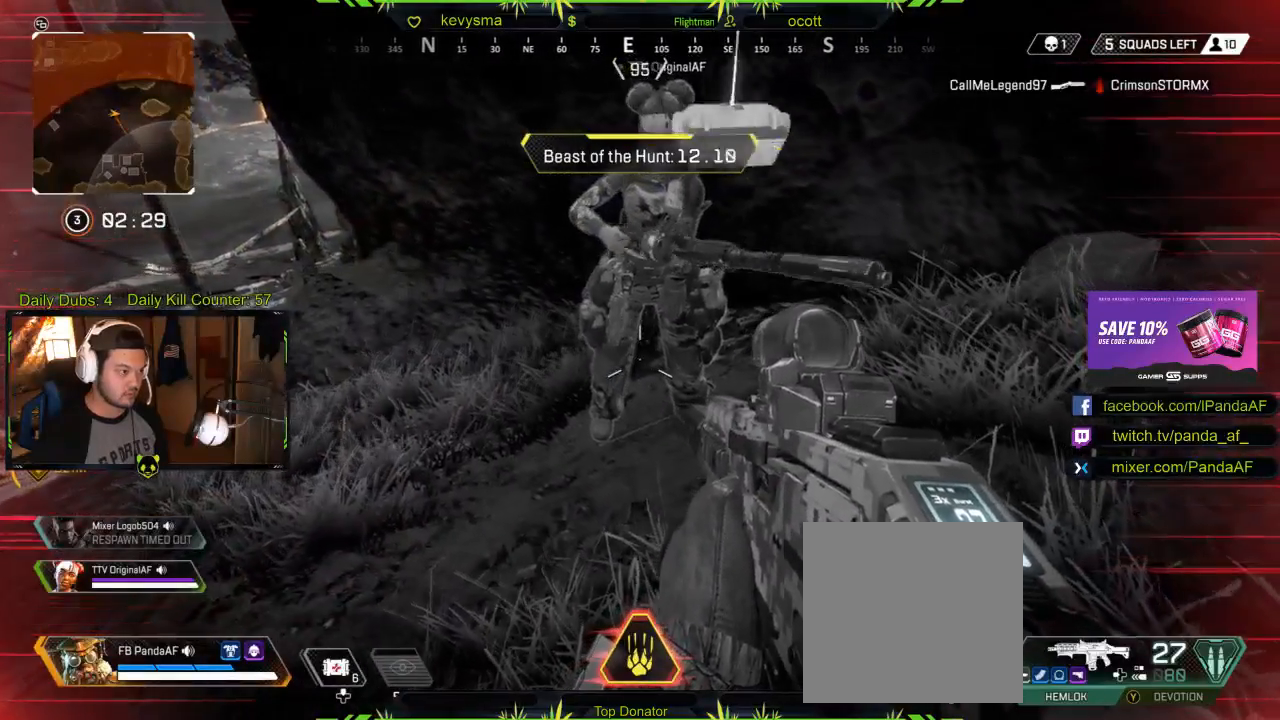
{"buttons": [], "left_stick": "center", "right_stick": "center", "events": [[67, "left_stick", "down"], [217, "left_stick", "center"], [283, "right_stick", "right"], [400, "right_stick", "center"]]}
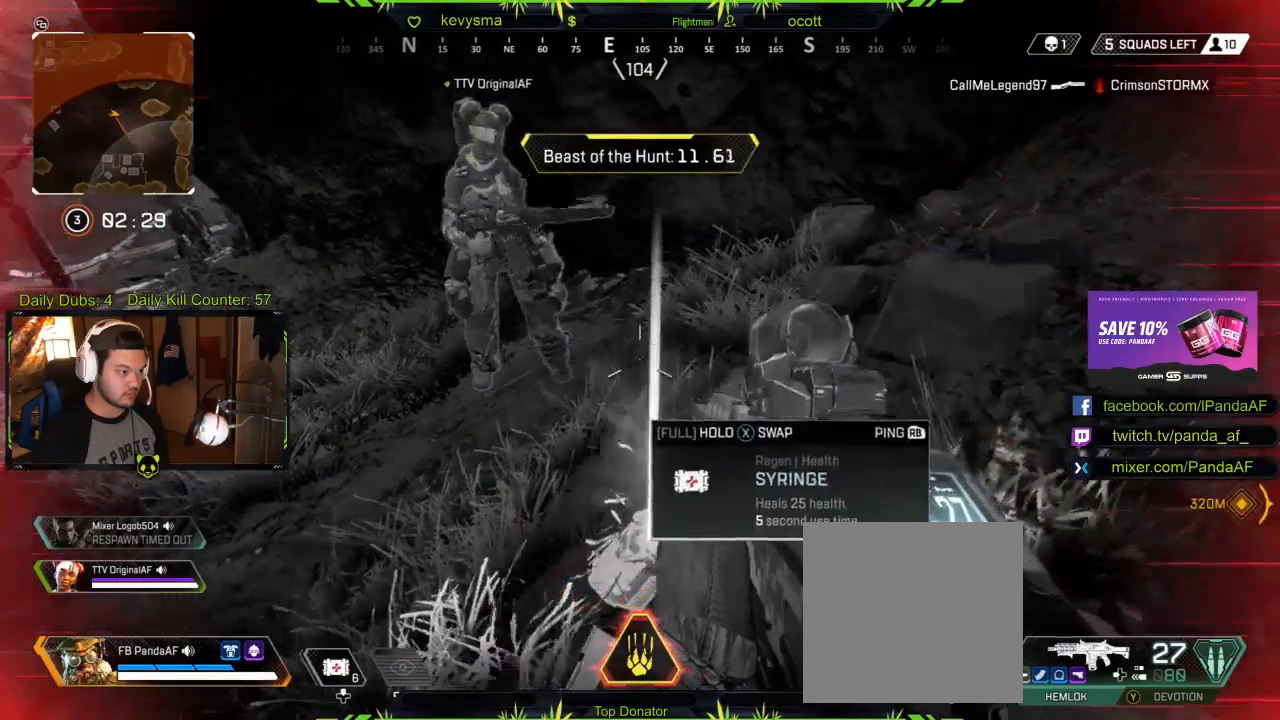
{"buttons": [], "left_stick": "center", "right_stick": "center", "events": [[50, "X", "down"], [167, "X", "up"]]}
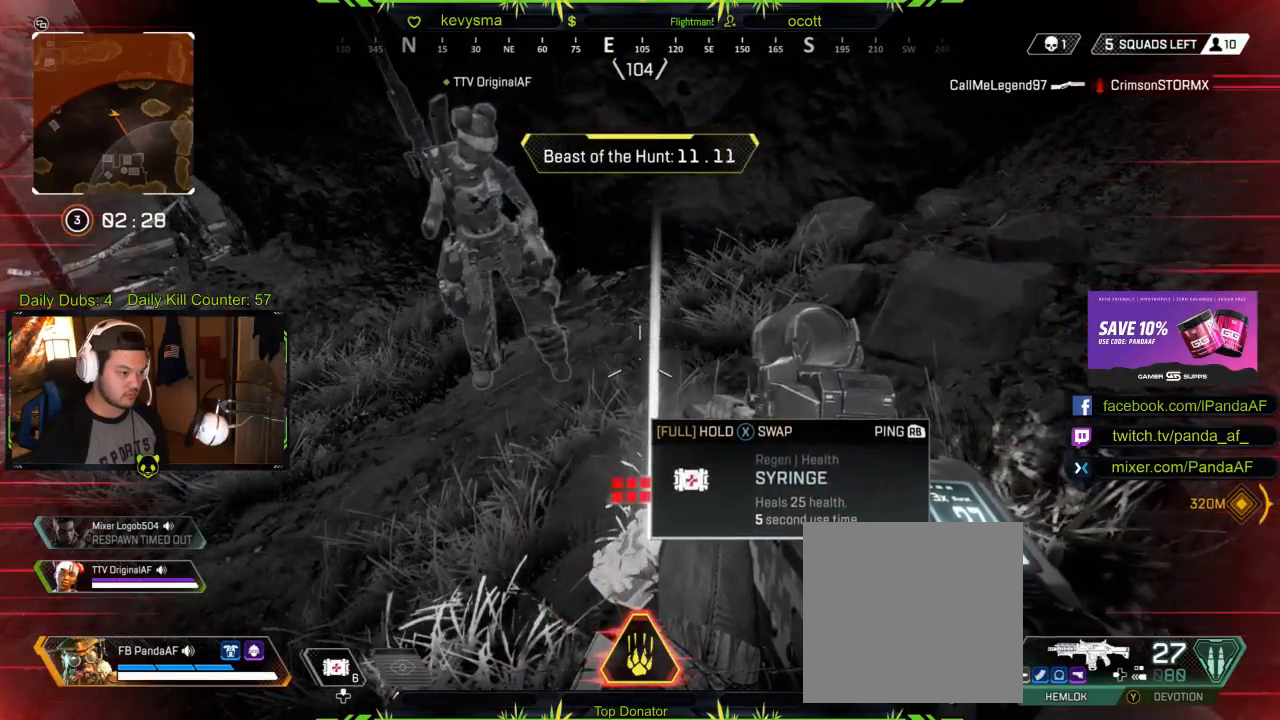
{"buttons": [], "left_stick": "center", "right_stick": "center", "events": [[250, "left_stick", "down"], [300, "X", "down"], [333, "left_stick", "center"], [433, "X", "up"]]}